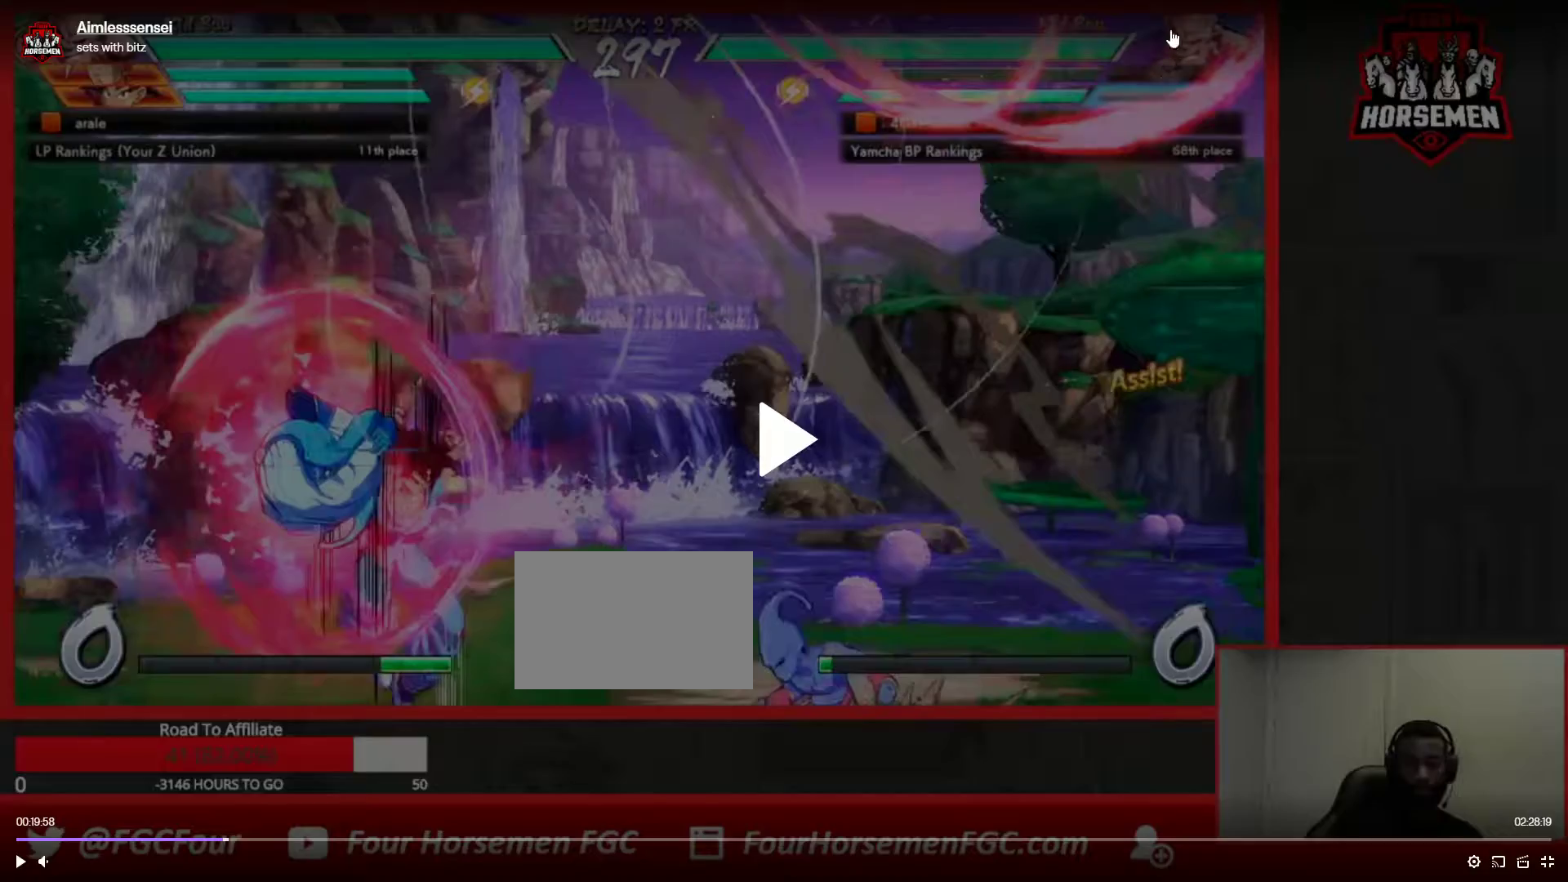
Gameplay with a controller (arcade stick); each line is a JSON object with the inputs held at the frame after it. "events" lists button and stick changes between this image and that frame as [ms after this image, input, new state], when the widget could be followed in between. Not read: L3 R3.
{"buttons": ["R2"], "left_stick": "down-left", "events": []}
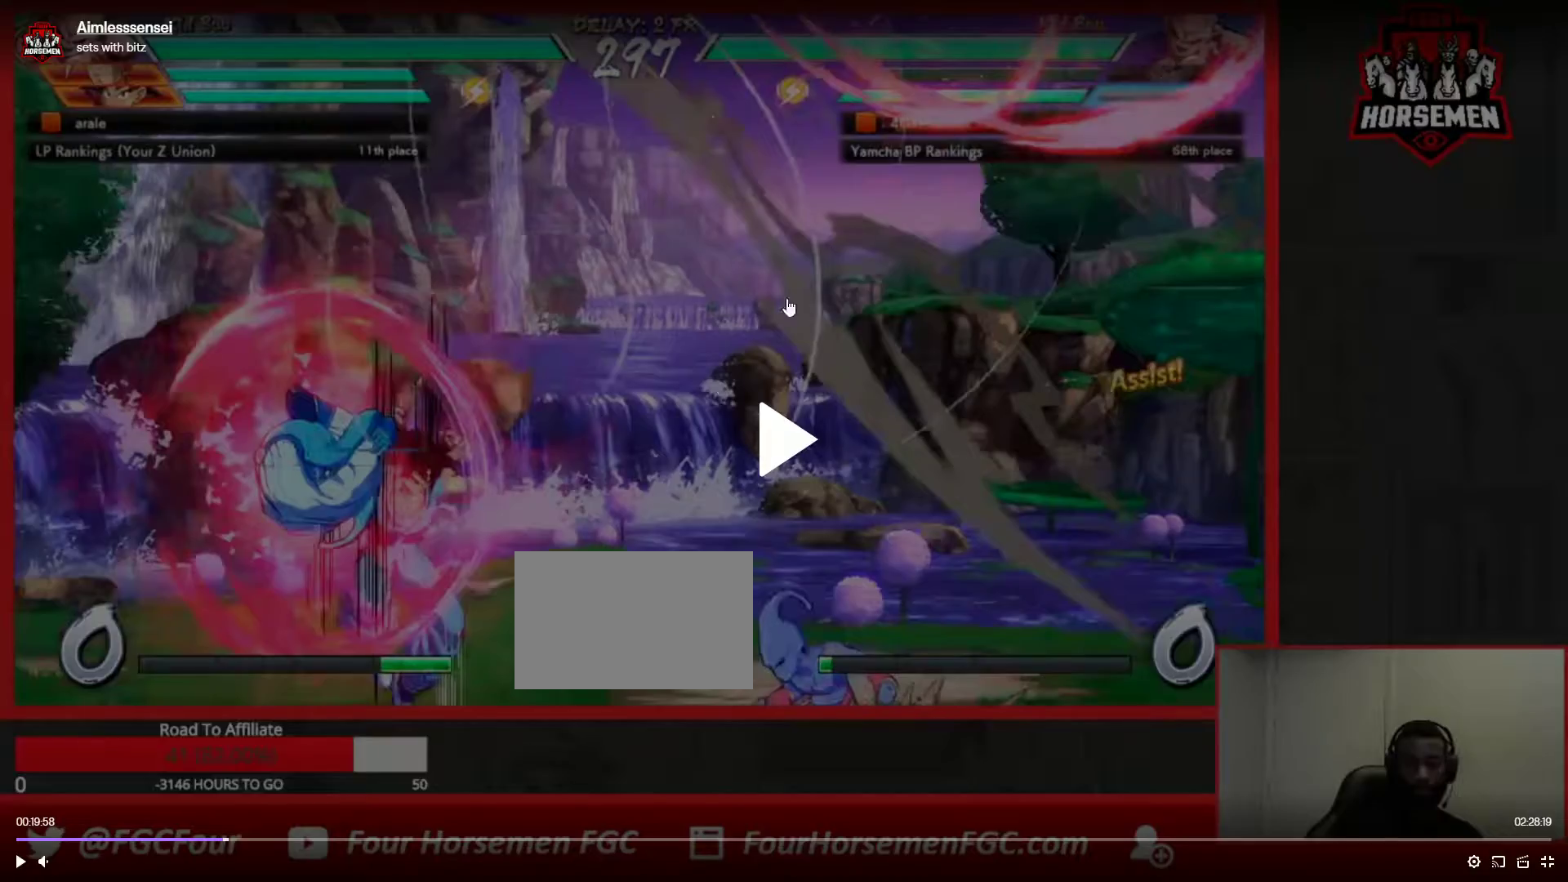
{"buttons": ["R2"], "left_stick": "down-left", "events": []}
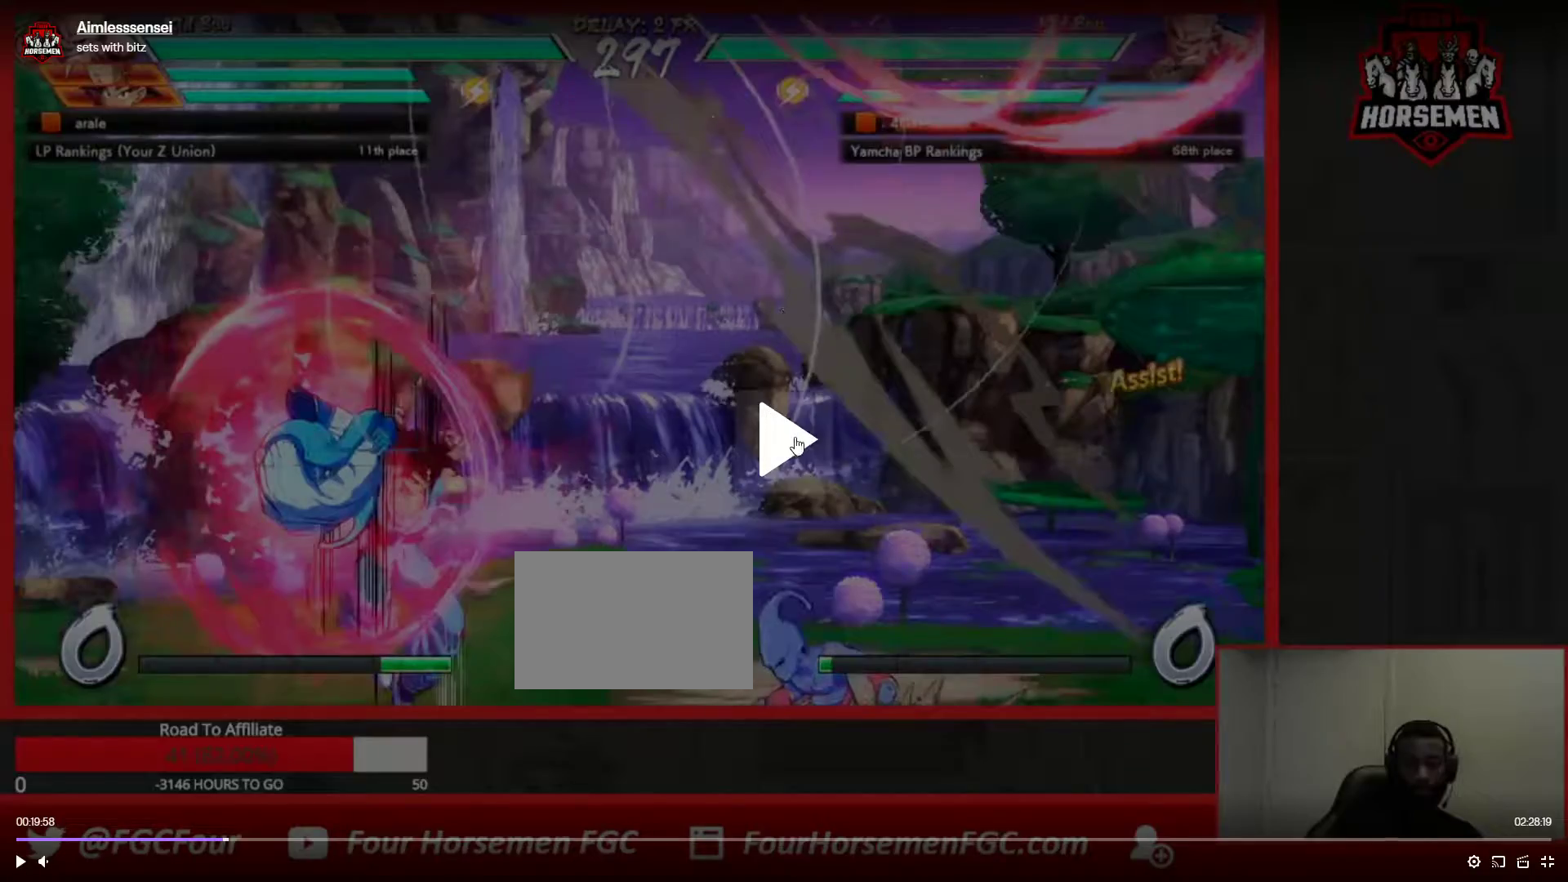
{"buttons": [], "left_stick": "down-left"}
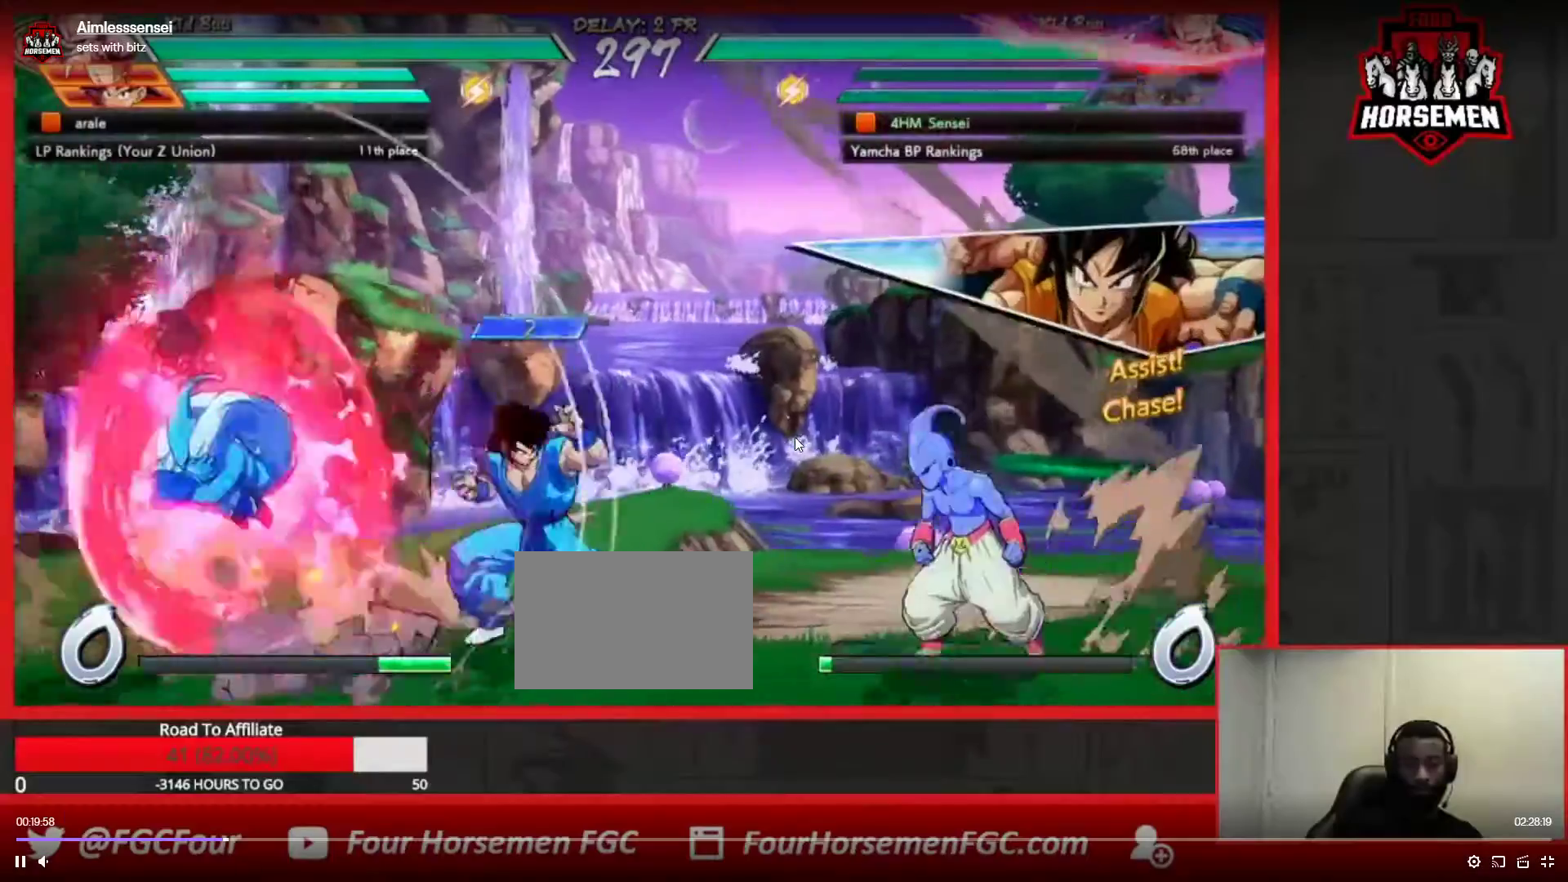
{"buttons": [], "left_stick": "right", "events": [[200, "left_stick", "center"], [300, "left_stick", "right"], [367, "left_stick", "center"], [433, "left_stick", "right"]]}